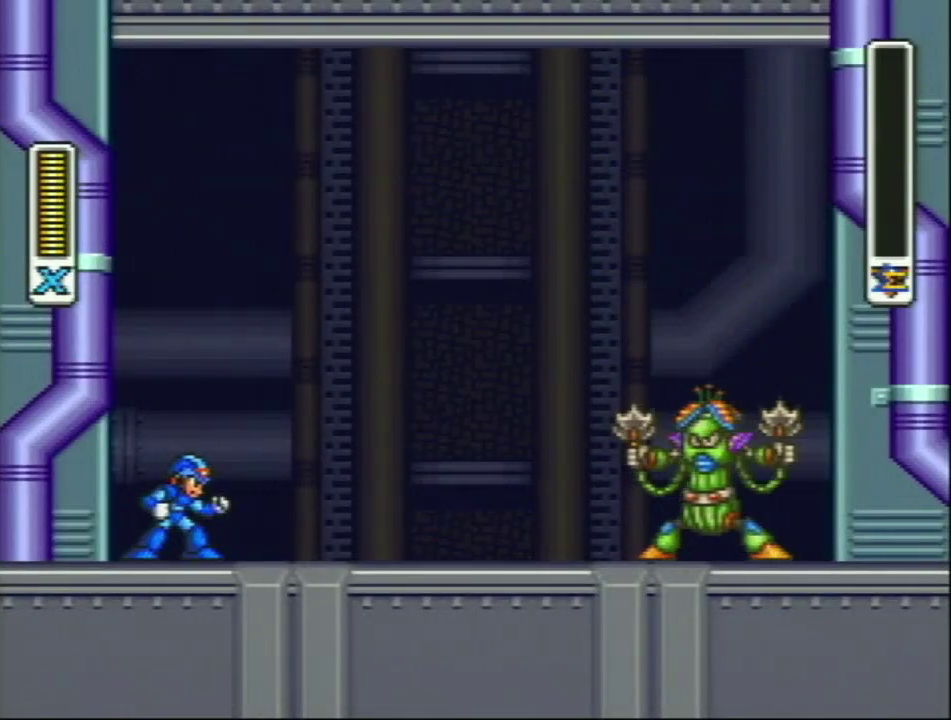
Gameplay with a controller (Nintendo layout); each line is a JSON object with the inputs held at the frame after it. "events" lists button and stick changes between this image and that frame as [ms after this image, input, new state], when the widget could be followed in between. Not read: L3 R3.
{"buttons": ["X"], "events": [[400, "X", "down"]]}
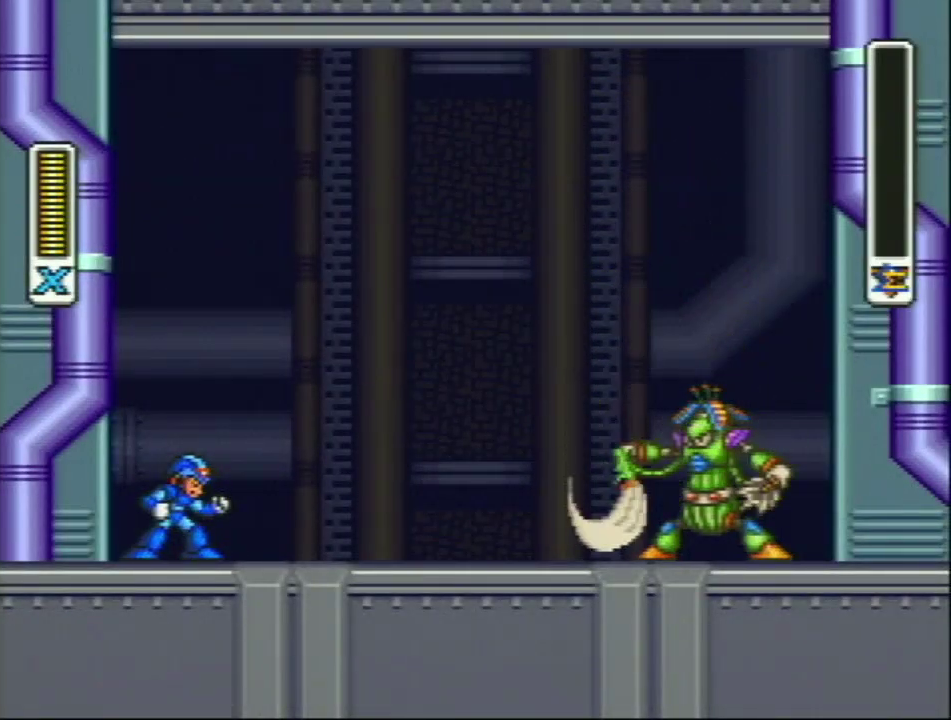
{"buttons": ["X"], "events": [[83, "X", "up"], [333, "X", "down"]]}
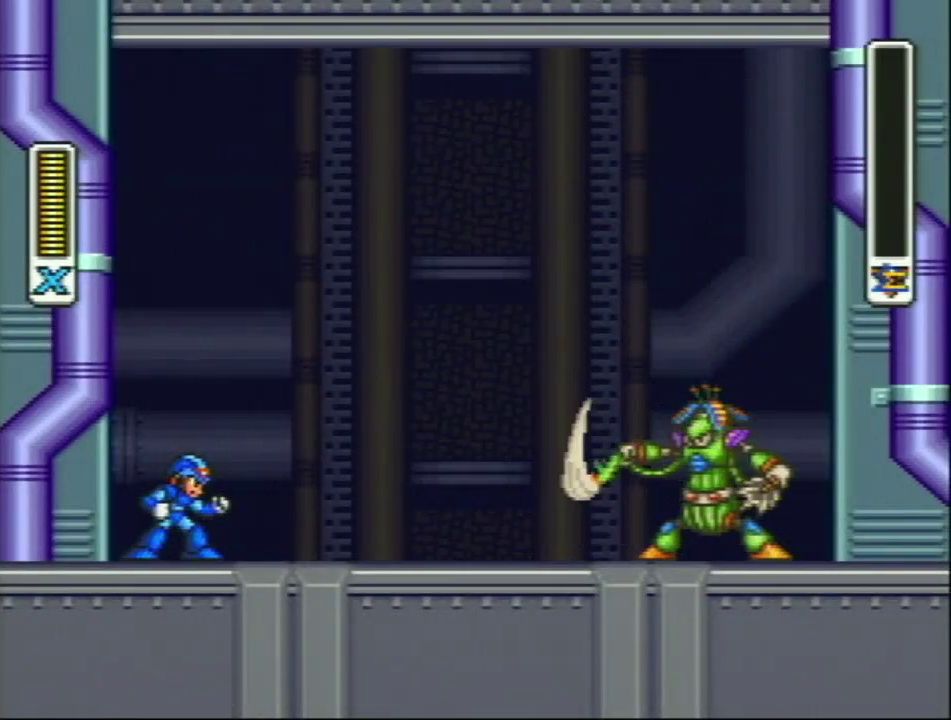
{"buttons": ["START"], "events": [[17, "X", "up"], [283, "START", "down"]]}
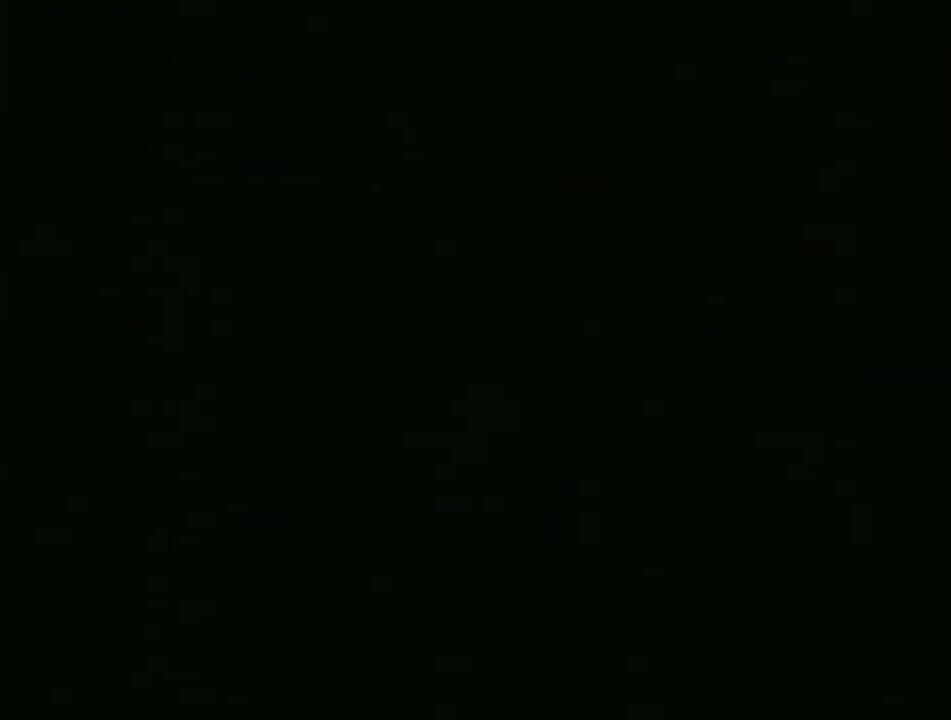
{"buttons": [], "events": [[17, "START", "up"]]}
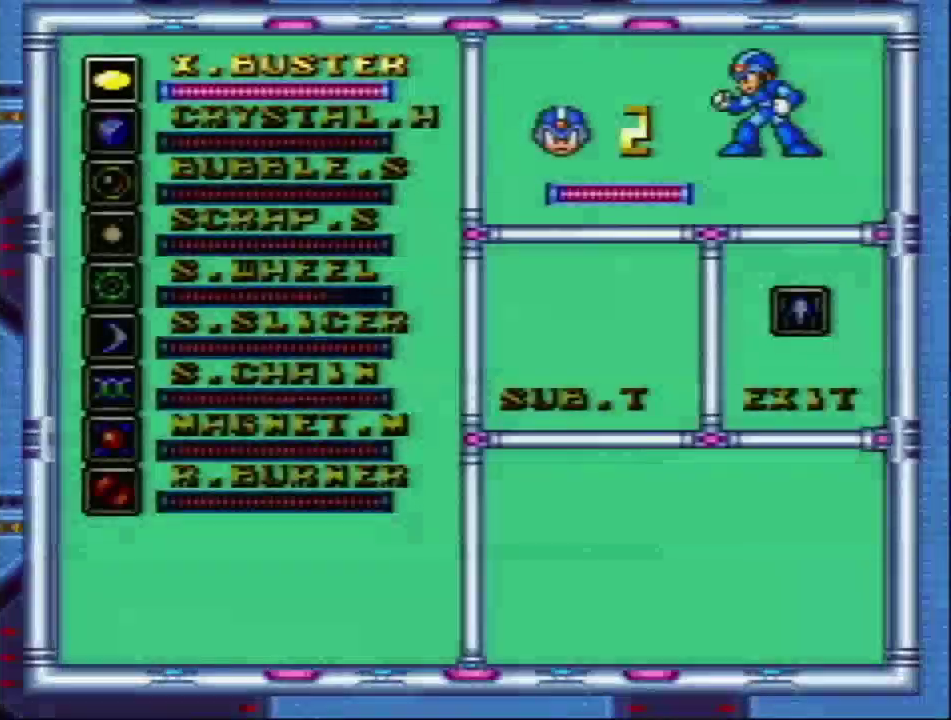
{"buttons": ["DPAD_DOWN"], "events": [[67, "DPAD_DOWN", "down"], [167, "DPAD_DOWN", "up"], [300, "DPAD_DOWN", "down"], [383, "DPAD_DOWN", "up"], [450, "DPAD_DOWN", "down"]]}
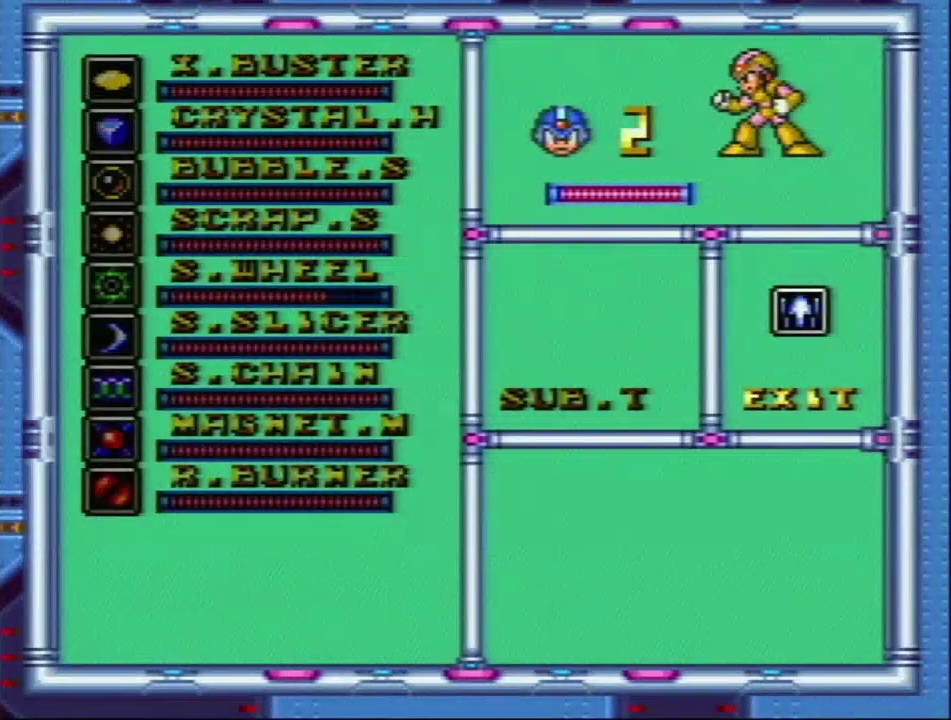
{"buttons": [], "events": [[33, "DPAD_DOWN", "up"], [150, "DPAD_DOWN", "down"], [200, "DPAD_DOWN", "up"]]}
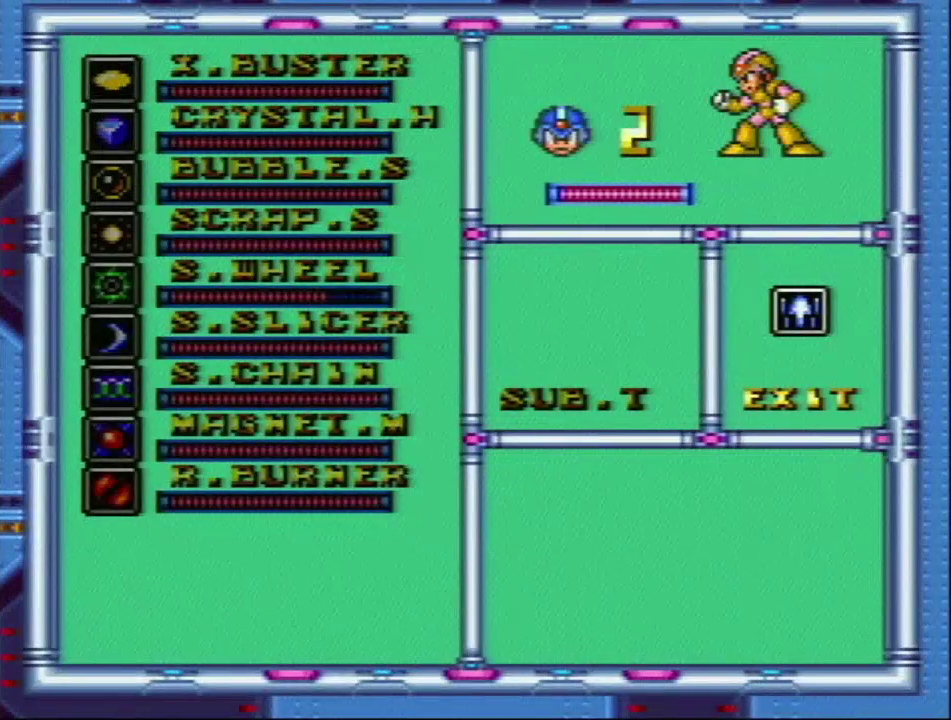
{"buttons": ["DPAD_DOWN"], "events": [[67, "DPAD_LEFT", "down"], [167, "DPAD_LEFT", "up"], [467, "DPAD_DOWN", "down"]]}
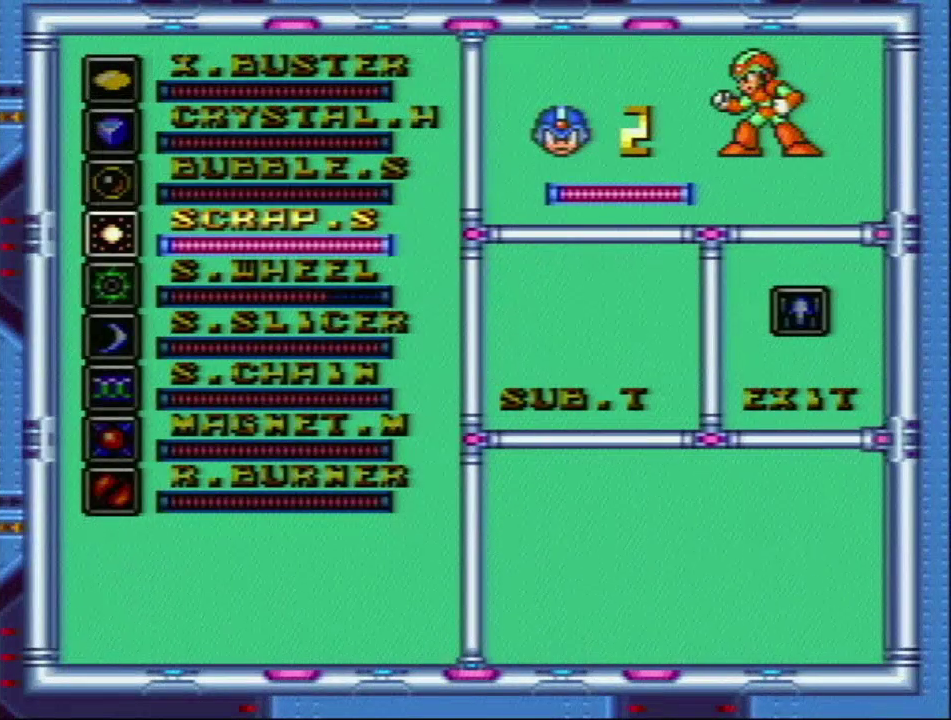
{"buttons": [], "events": [[50, "DPAD_DOWN", "up"], [150, "DPAD_DOWN", "down"], [233, "DPAD_DOWN", "up"], [333, "DPAD_DOWN", "down"], [433, "DPAD_DOWN", "up"]]}
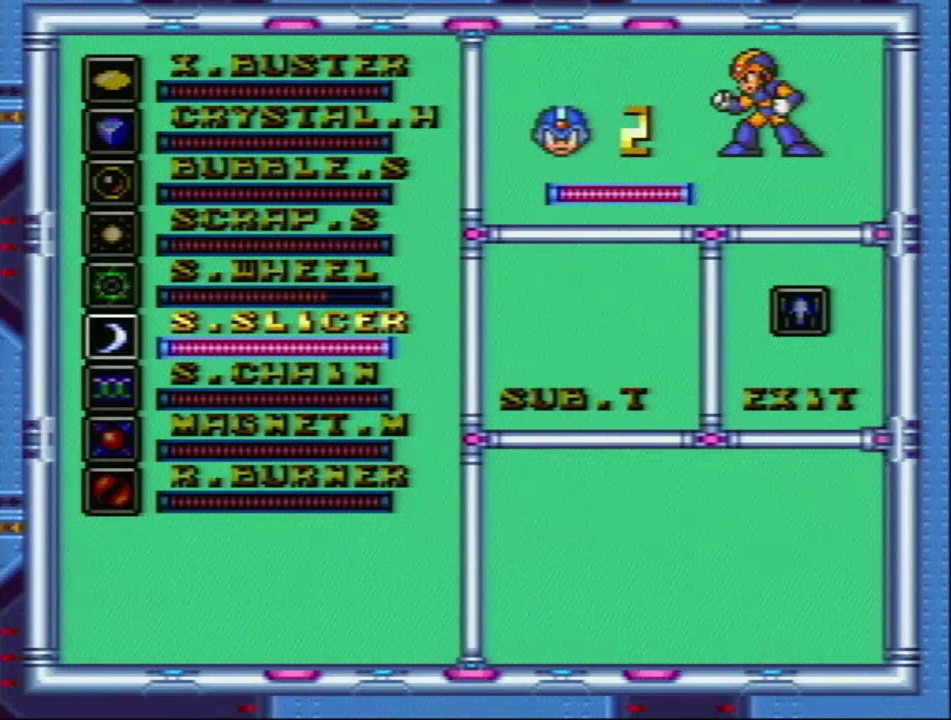
{"buttons": [], "events": [[183, "START", "down"], [433, "START", "up"]]}
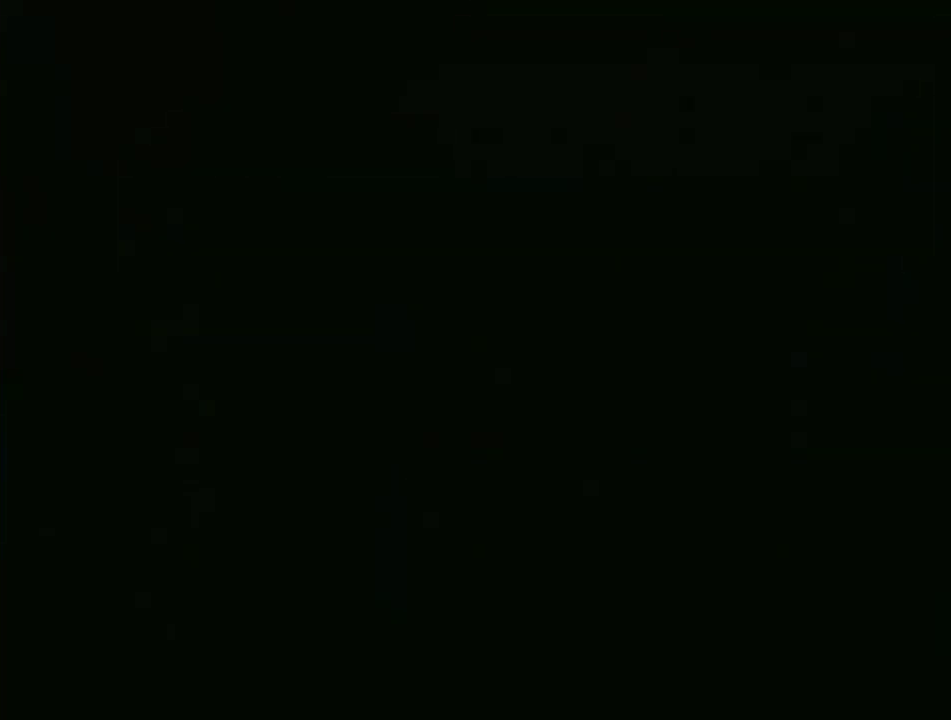
{"buttons": [], "events": []}
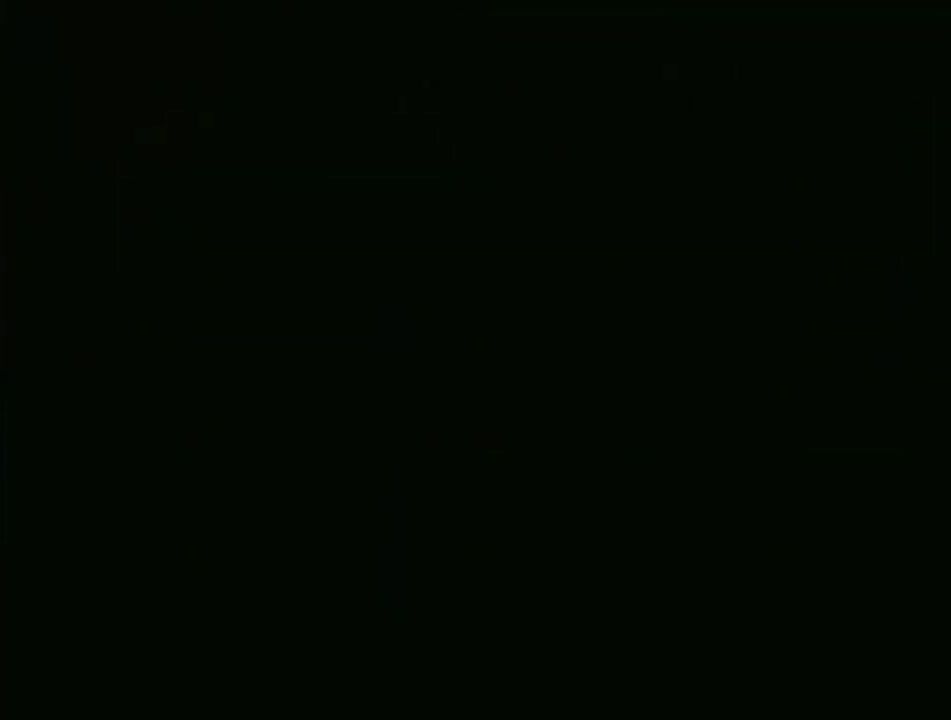
{"buttons": [], "events": []}
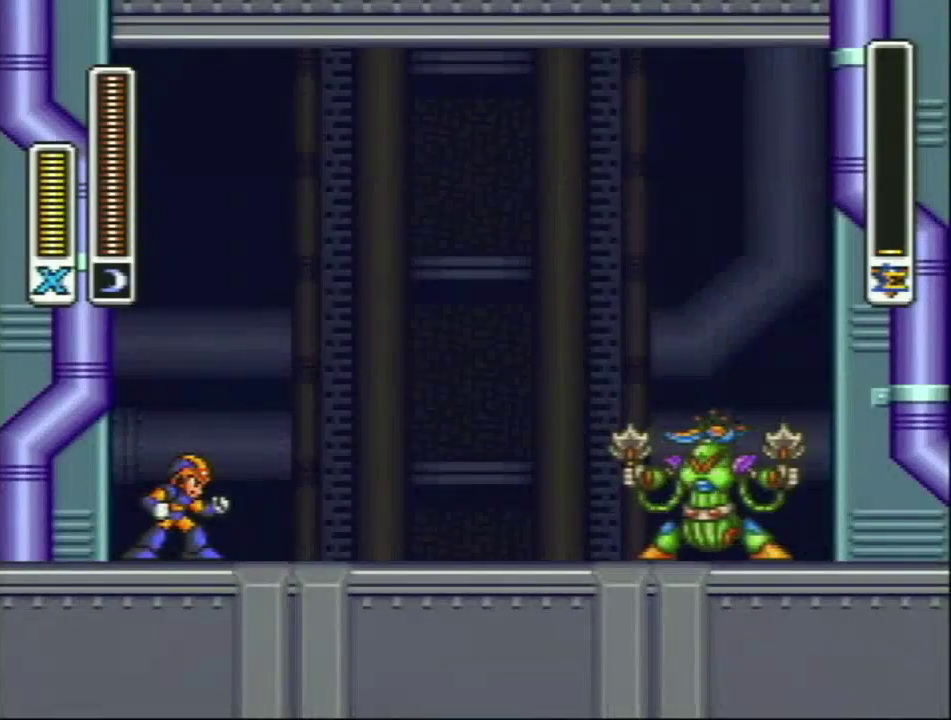
{"buttons": [], "events": []}
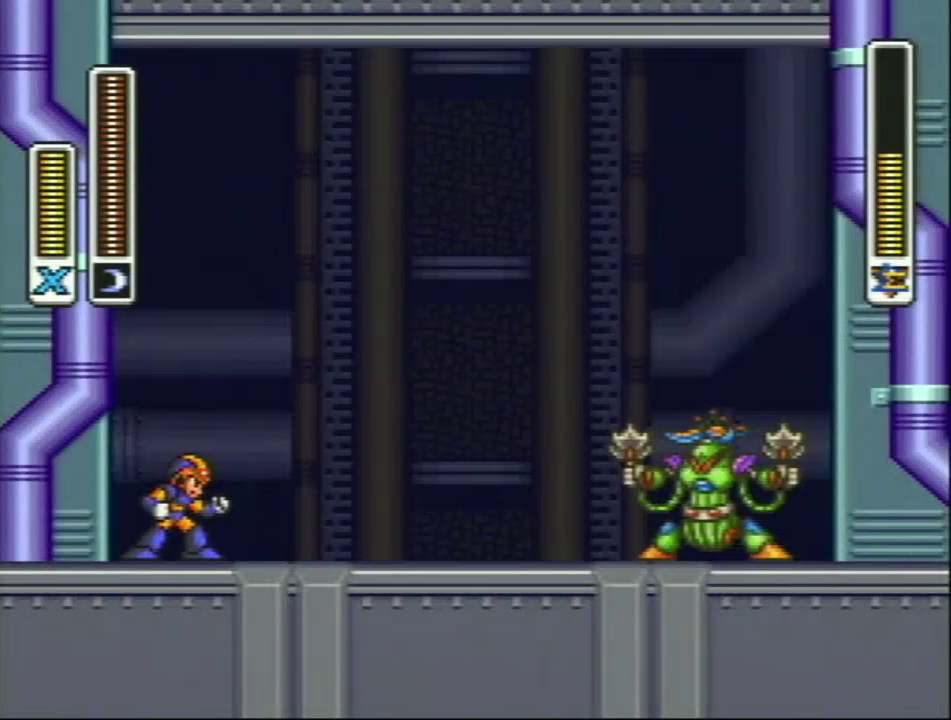
{"buttons": [], "events": []}
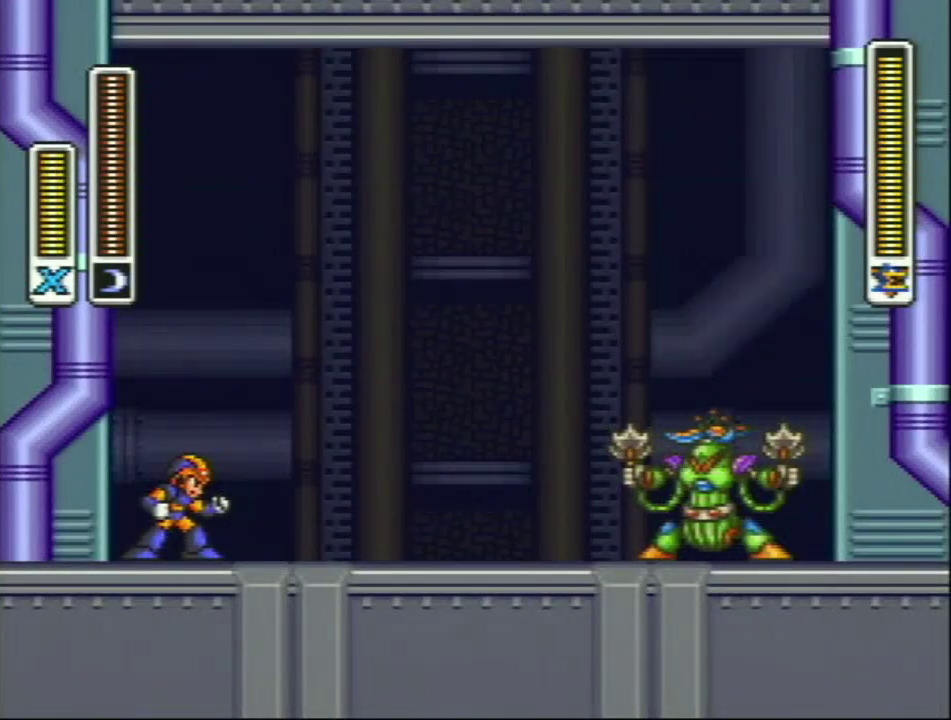
{"buttons": ["DPAD_RIGHT"], "events": [[467, "DPAD_RIGHT", "down"]]}
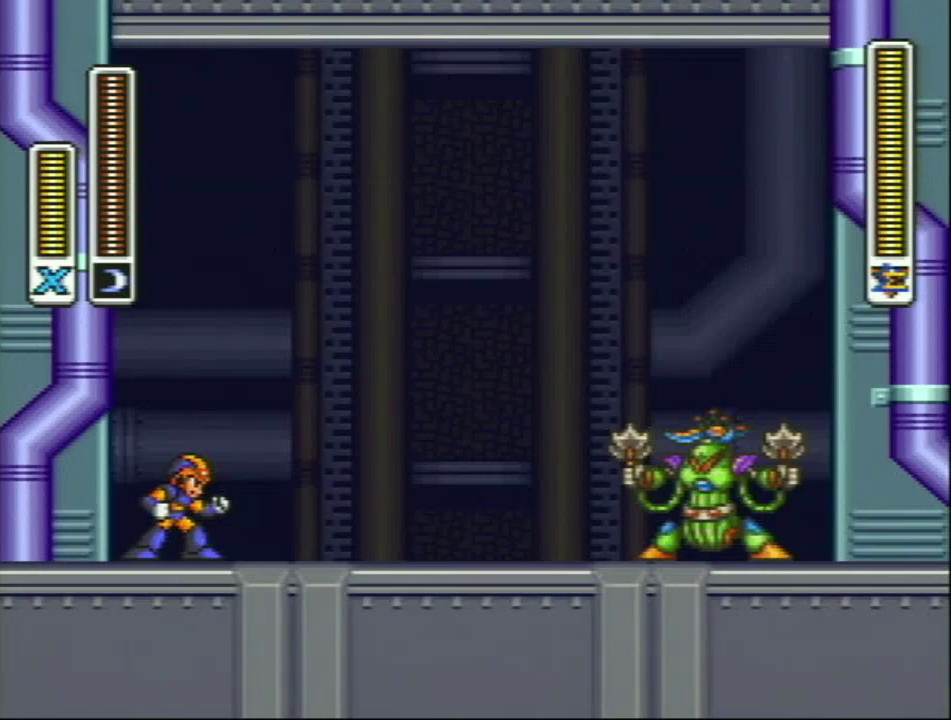
{"buttons": ["DPAD_RIGHT"], "events": []}
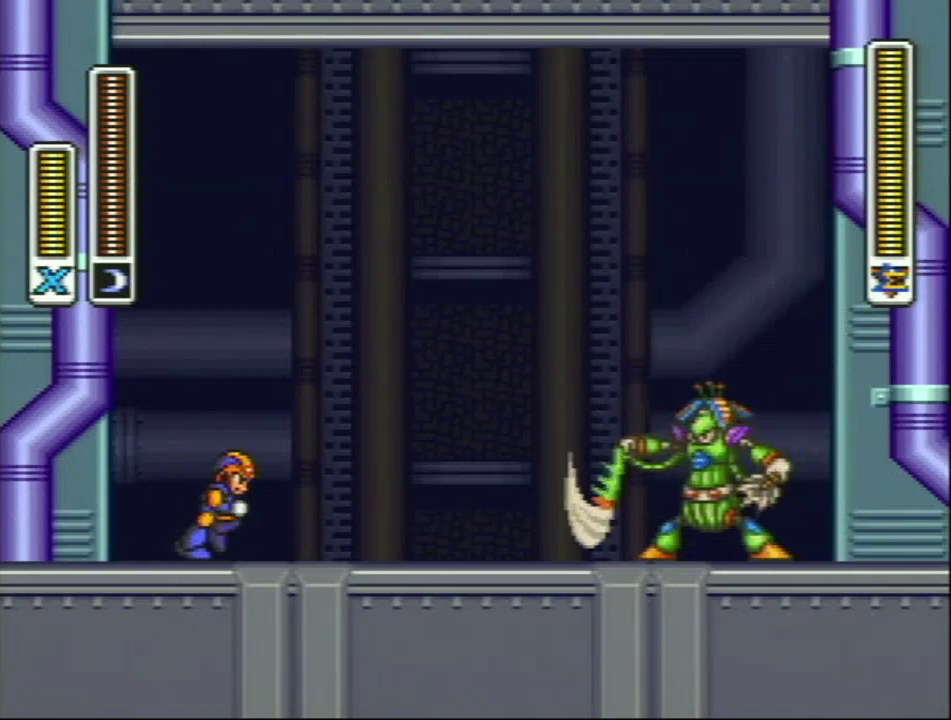
{"buttons": [], "events": [[417, "DPAD_RIGHT", "up"]]}
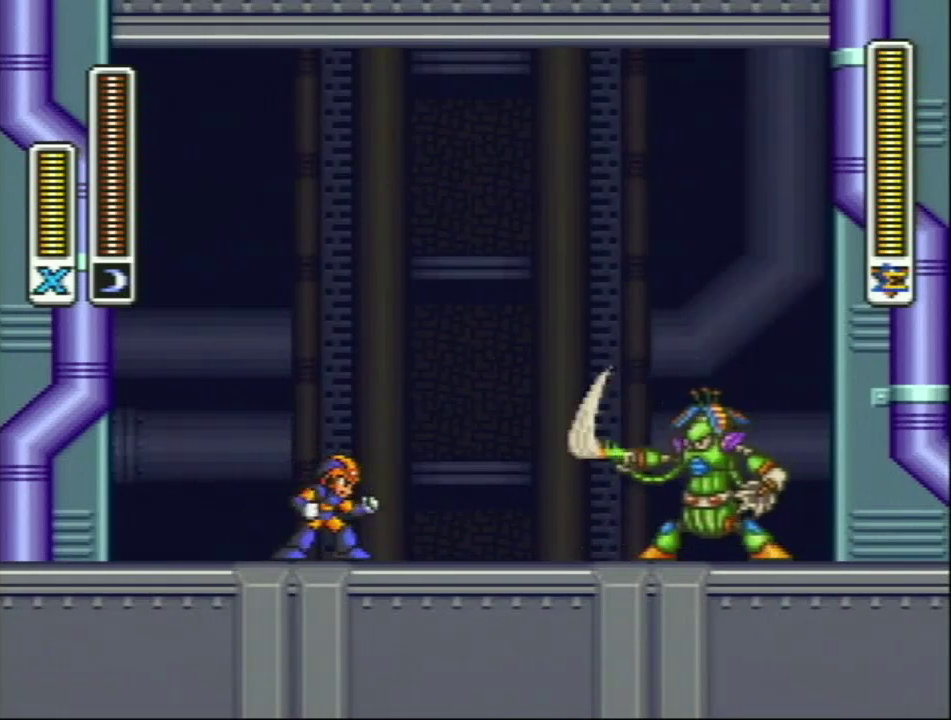
{"buttons": [], "events": []}
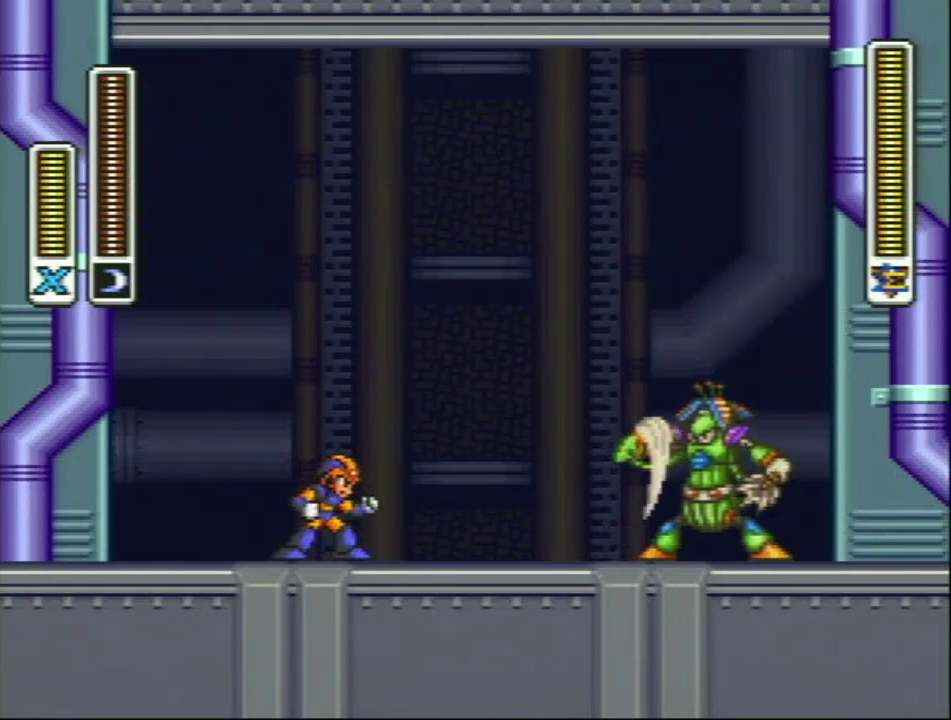
{"buttons": ["Y", "DPAD_LEFT"], "events": [[400, "Y", "down"], [483, "DPAD_LEFT", "down"]]}
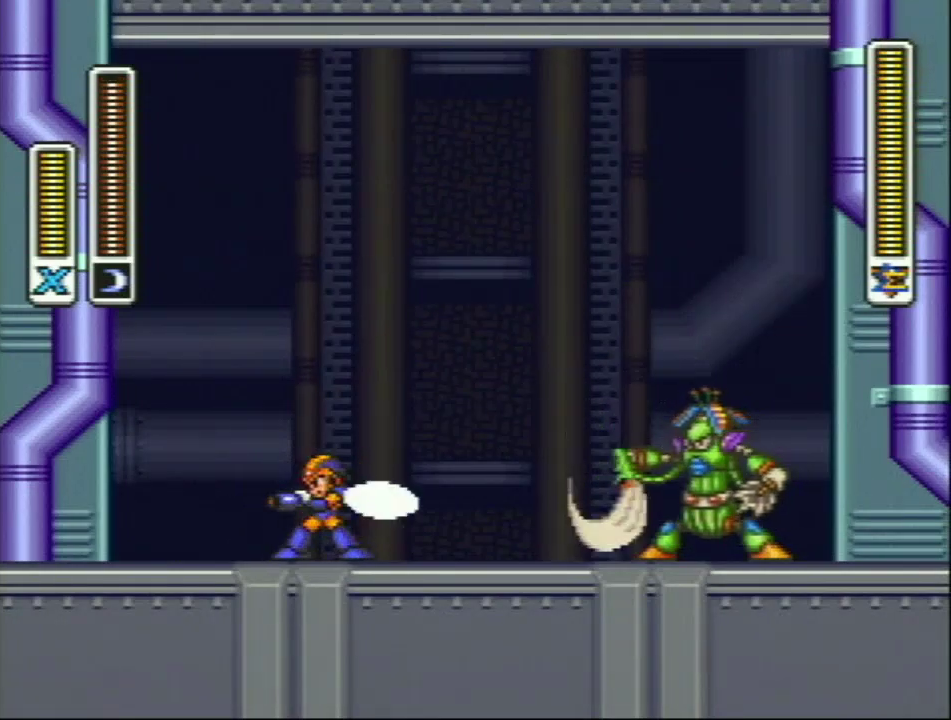
{"buttons": ["DPAD_LEFT"], "events": [[17, "Y", "up"]]}
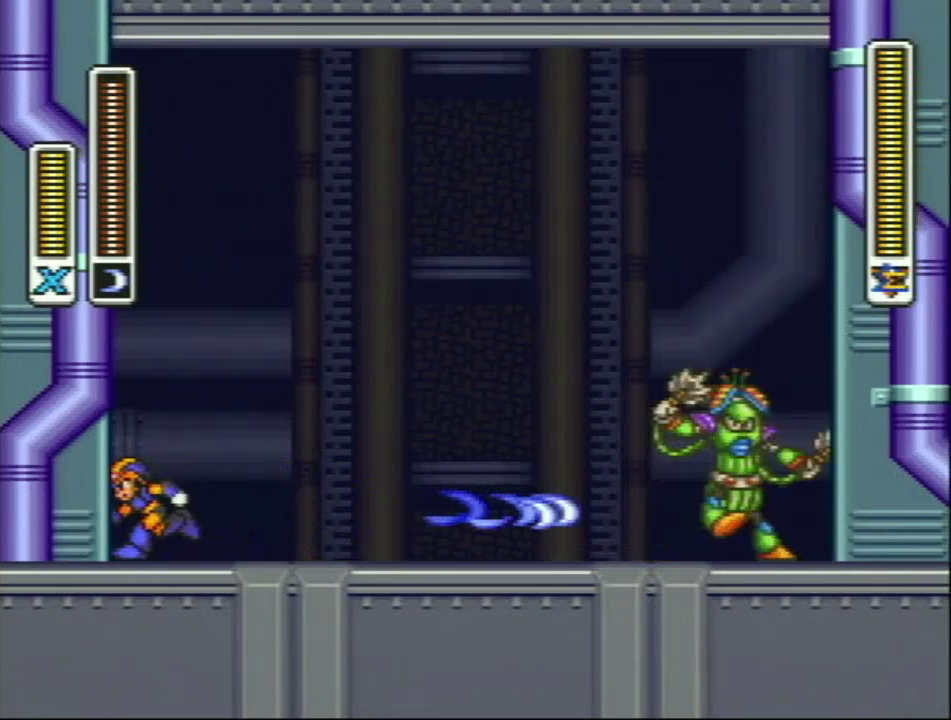
{"buttons": ["L1"], "events": [[183, "DPAD_LEFT", "up"], [183, "DPAD_UP", "down"], [233, "DPAD_RIGHT", "down"], [233, "DPAD_UP", "up"], [233, "L1", "down"], [500, "DPAD_RIGHT", "up"]]}
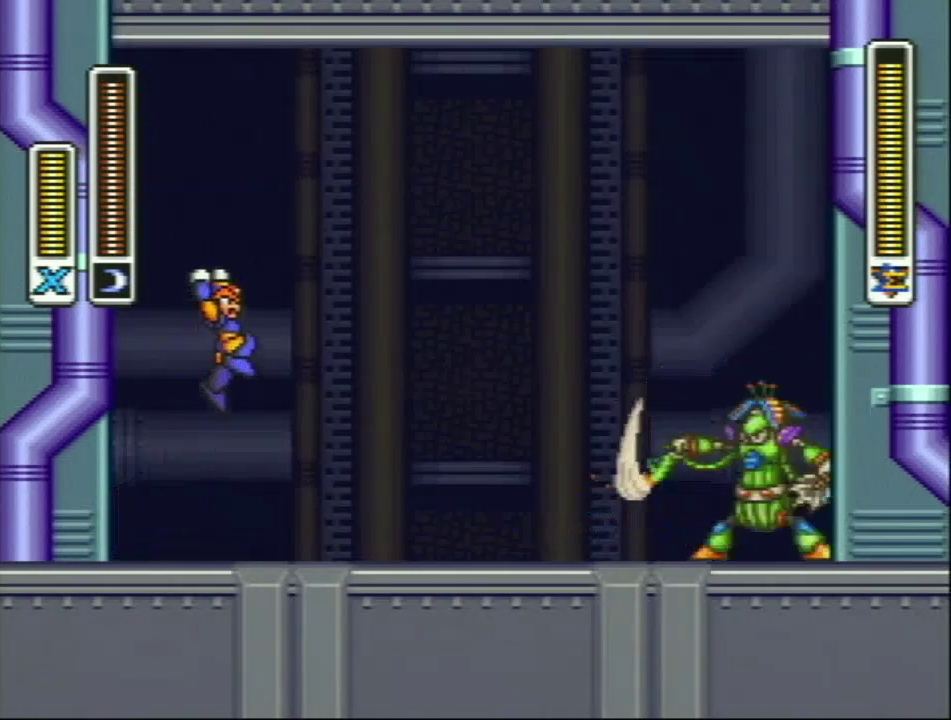
{"buttons": [], "events": [[150, "L1", "up"]]}